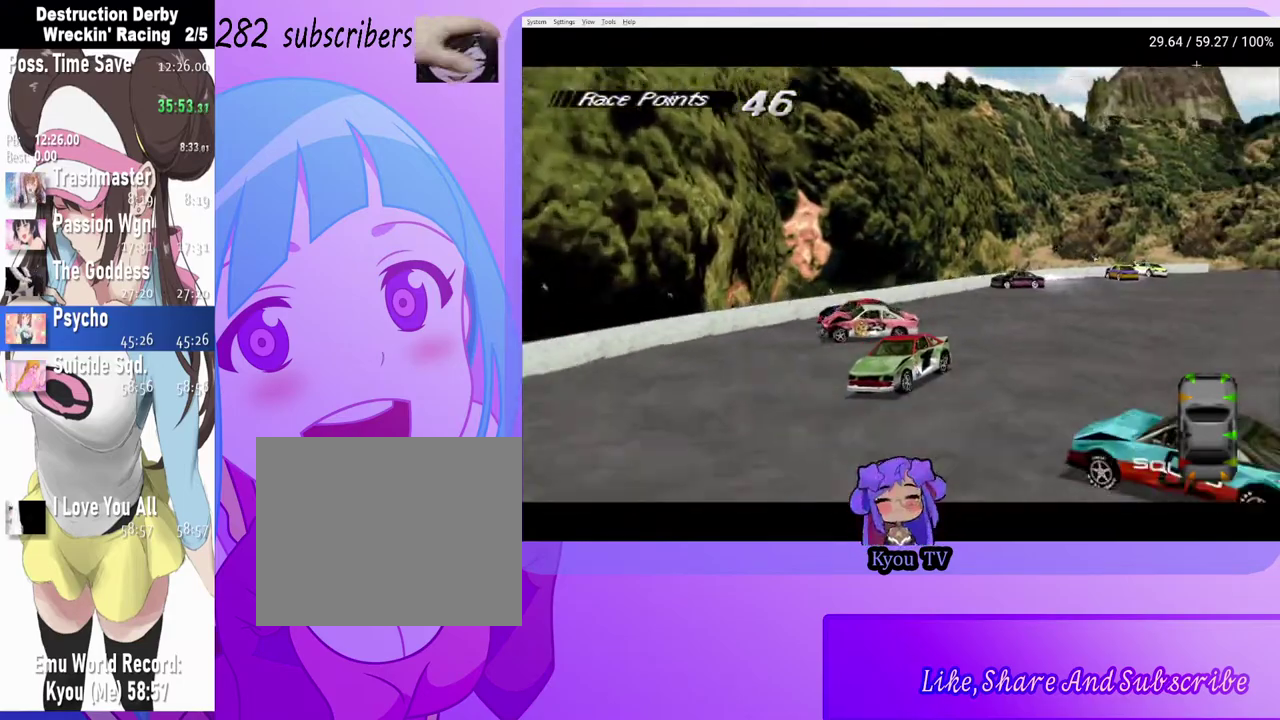
Gameplay with a controller (PlayStation layout); each line is a JSON object with the inputs held at the frame after it. "events" lists button and stick changes between this image and that frame as [ms after this image, input, new state], when the widget could be followed in between.
{"buttons": ["SQUARE", "DPAD_LEFT"], "left_stick": "center", "right_stick": "center", "events": [[67, "DPAD_LEFT", "down"], [183, "DPAD_LEFT", "up"], [350, "DPAD_LEFT", "down"]]}
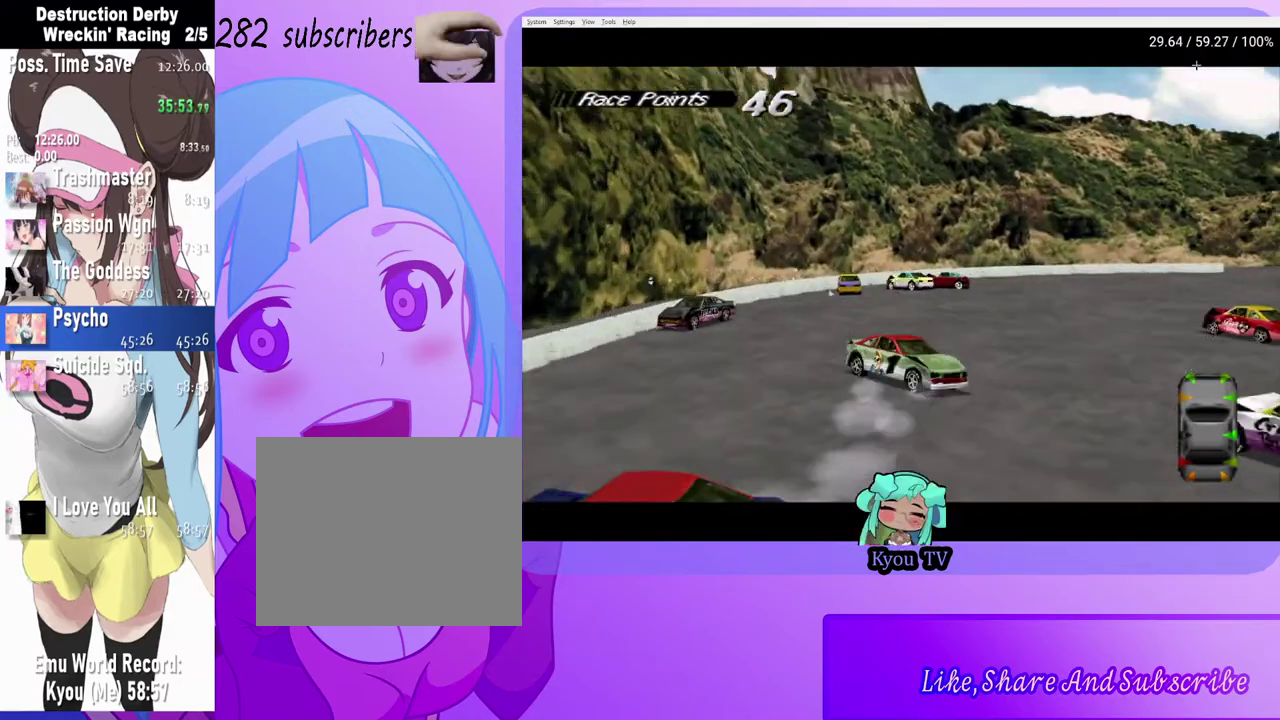
{"buttons": [], "left_stick": "center", "right_stick": "center", "events": [[33, "DPAD_LEFT", "up"], [267, "SQUARE", "up"], [350, "DPAD_LEFT", "down"], [500, "DPAD_LEFT", "up"]]}
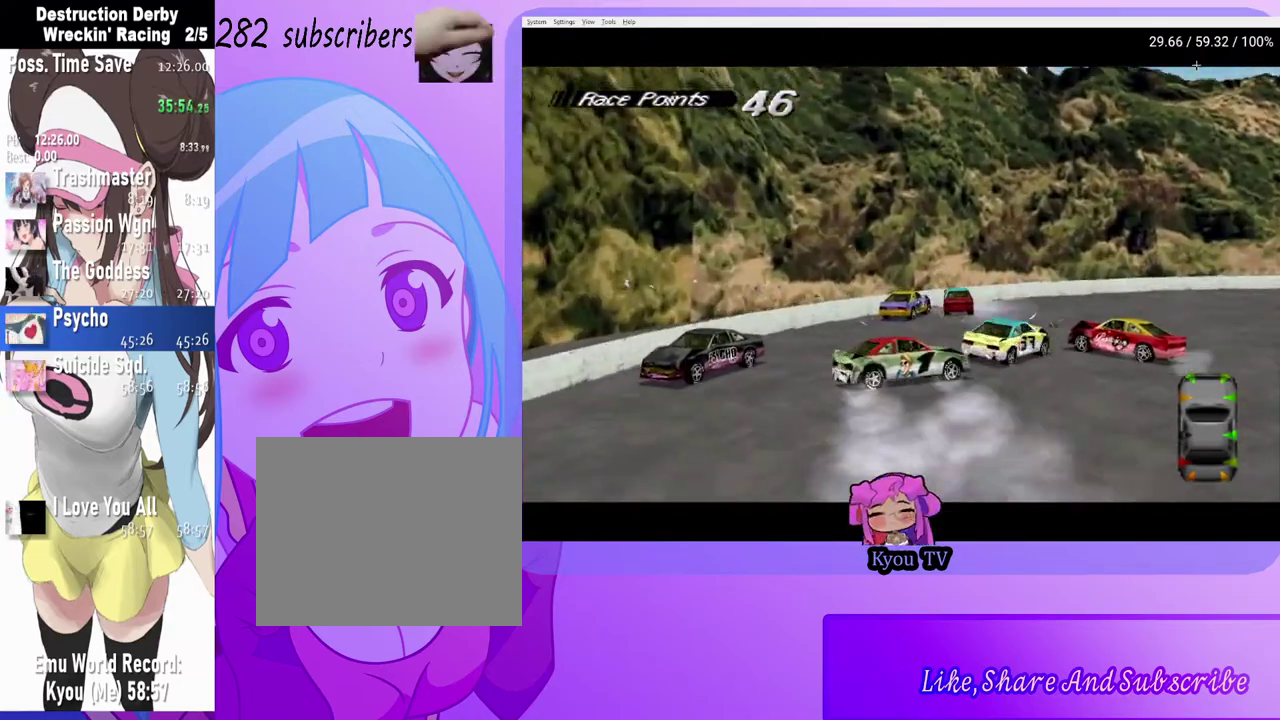
{"buttons": ["CROSS"], "left_stick": "center", "right_stick": "center", "events": [[67, "CROSS", "down"]]}
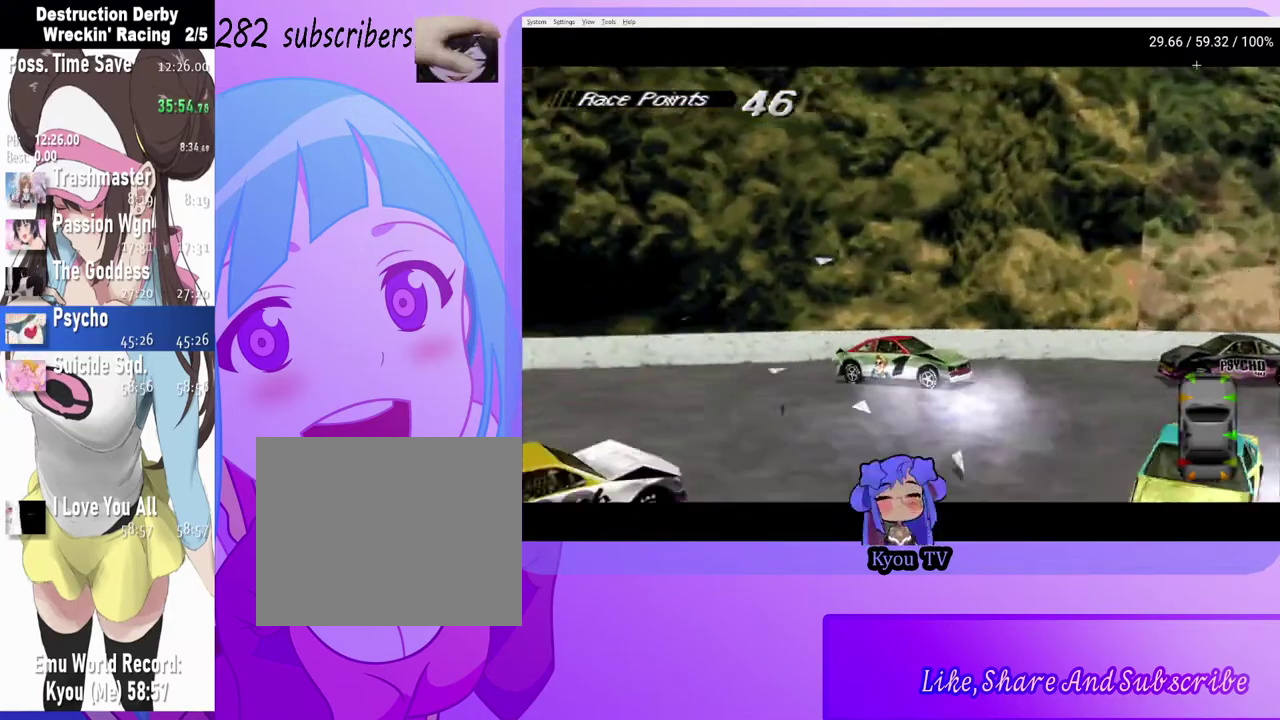
{"buttons": ["CROSS"], "left_stick": "center", "right_stick": "center", "events": []}
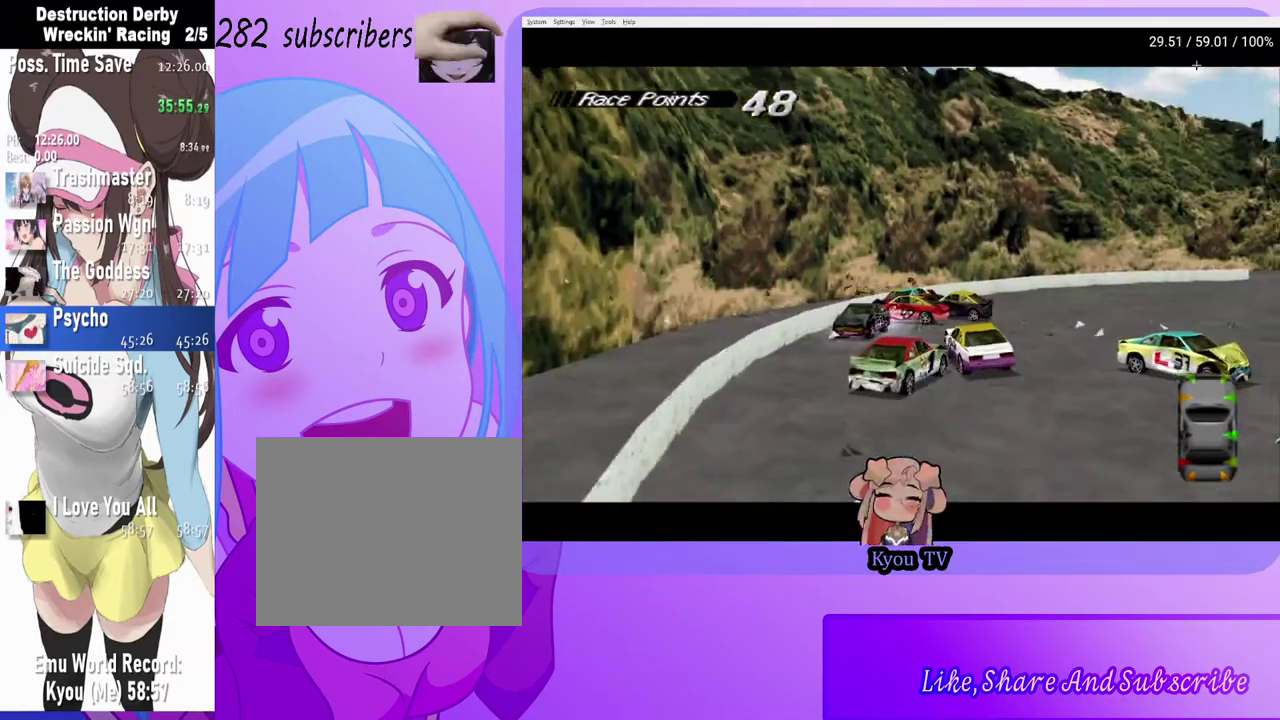
{"buttons": ["CROSS"], "left_stick": "center", "right_stick": "center", "events": []}
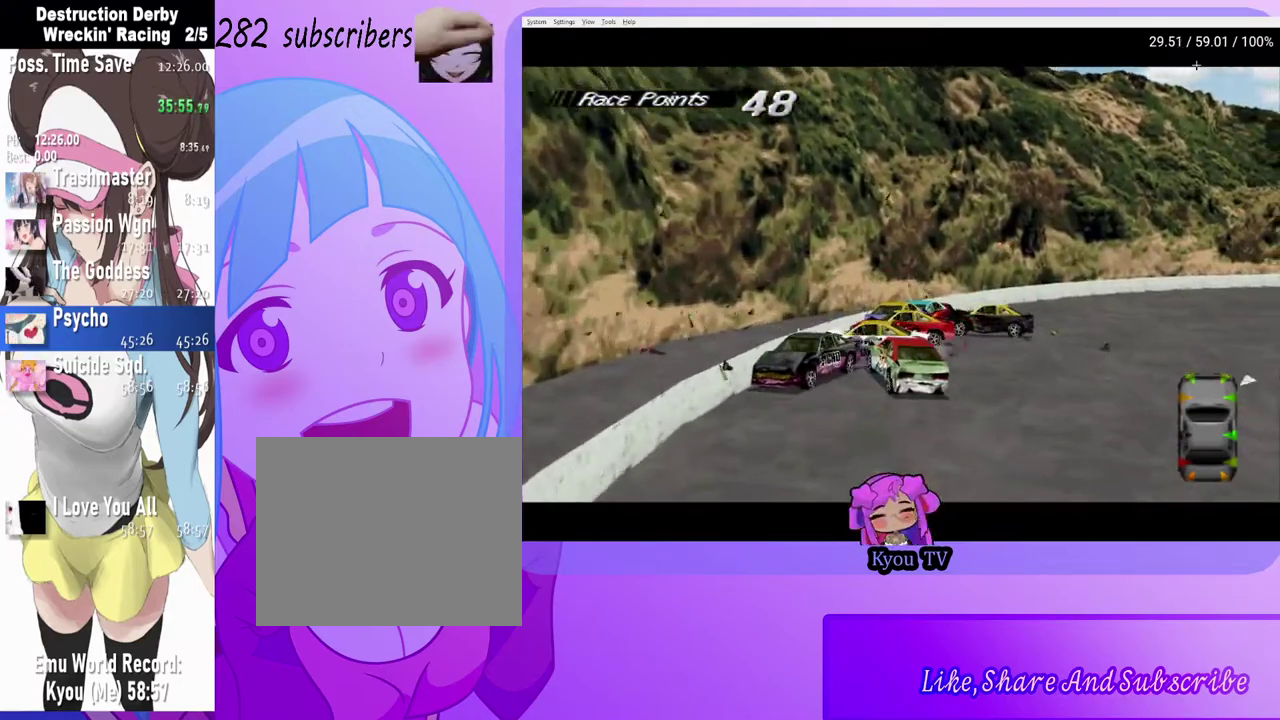
{"buttons": ["SQUARE", "DPAD_RIGHT"], "left_stick": "center", "right_stick": "center", "events": [[17, "SQUARE", "down"], [50, "CROSS", "up"], [400, "DPAD_RIGHT", "down"]]}
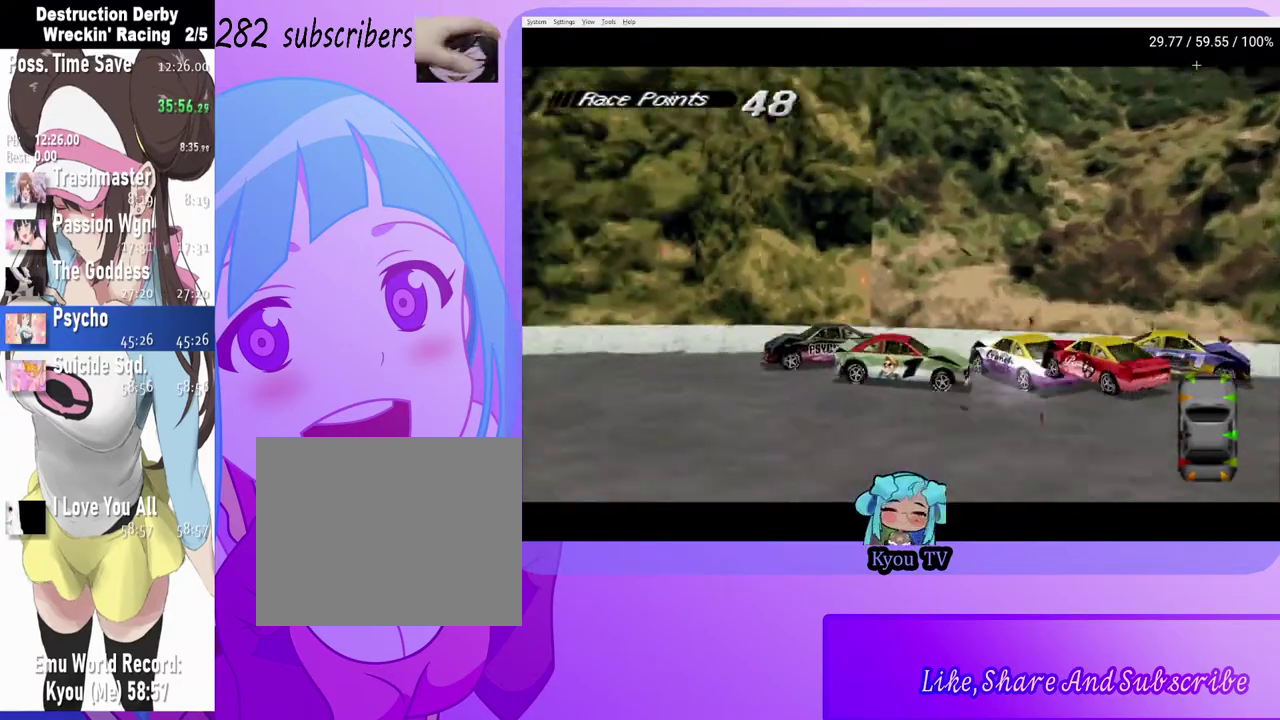
{"buttons": ["SQUARE", "DPAD_RIGHT"], "left_stick": "center", "right_stick": "center", "events": []}
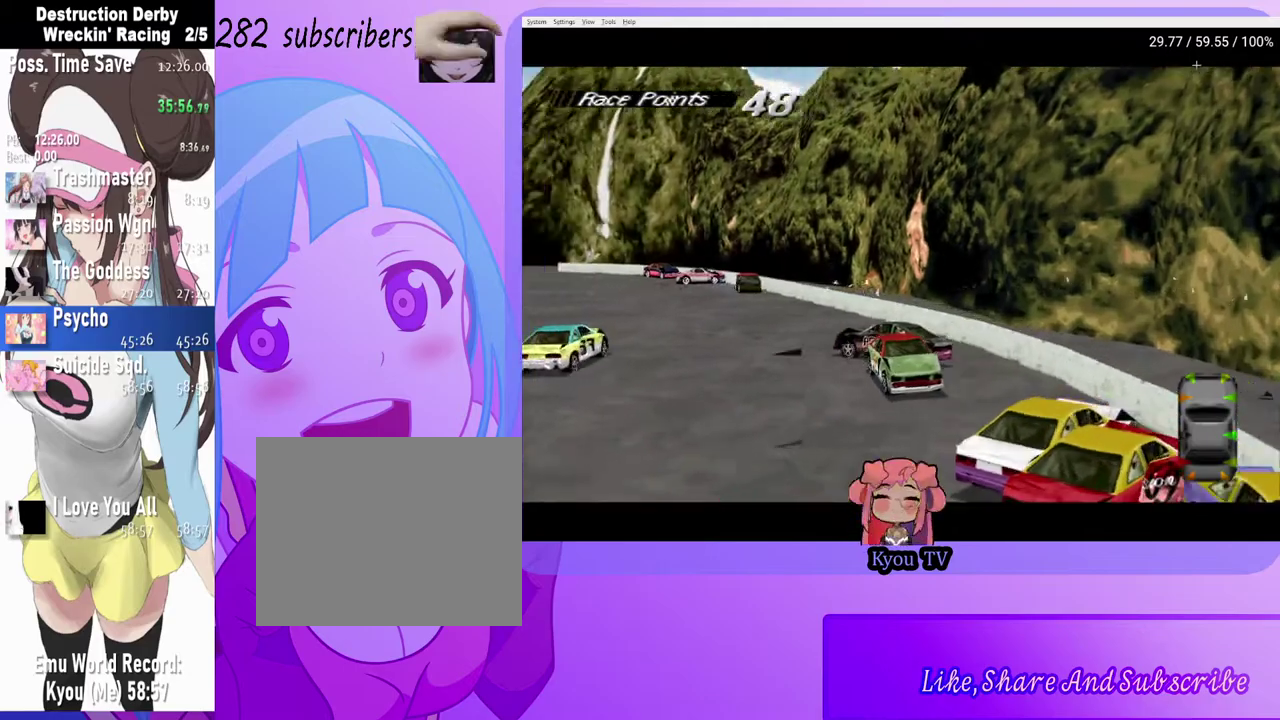
{"buttons": ["SQUARE", "DPAD_RIGHT"], "left_stick": "center", "right_stick": "center", "events": []}
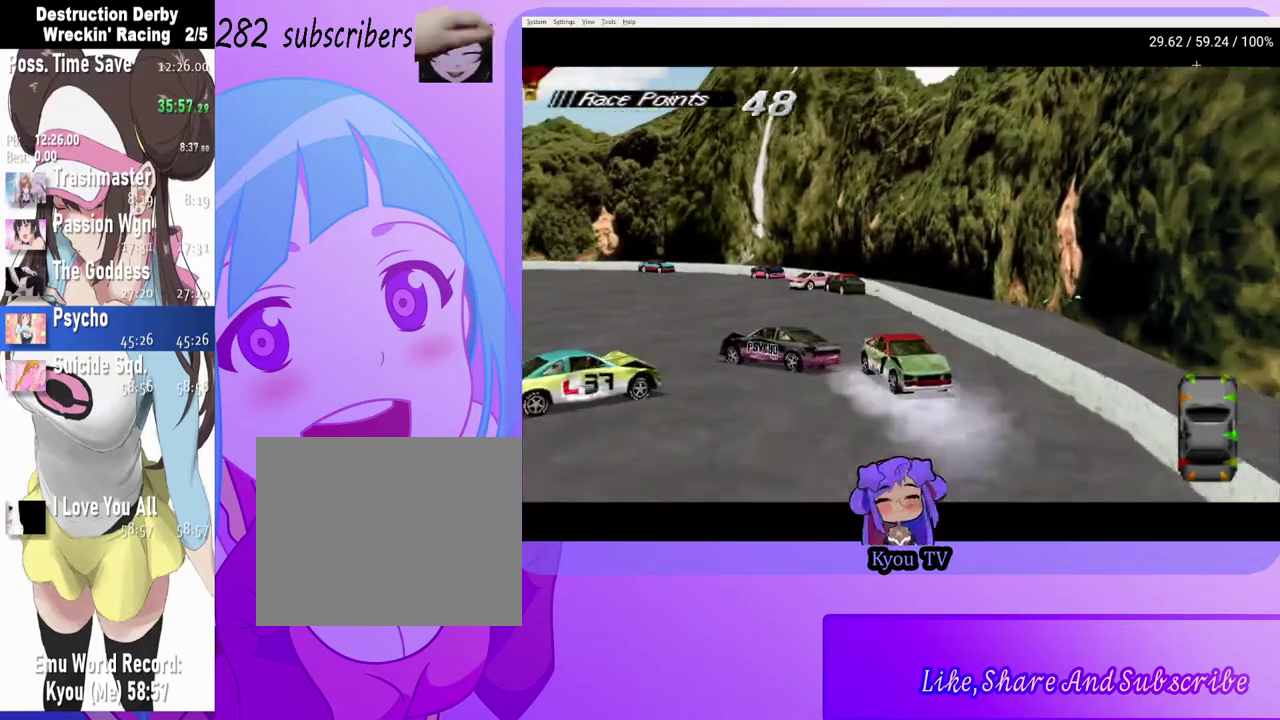
{"buttons": ["SQUARE", "DPAD_RIGHT"], "left_stick": "center", "right_stick": "center", "events": []}
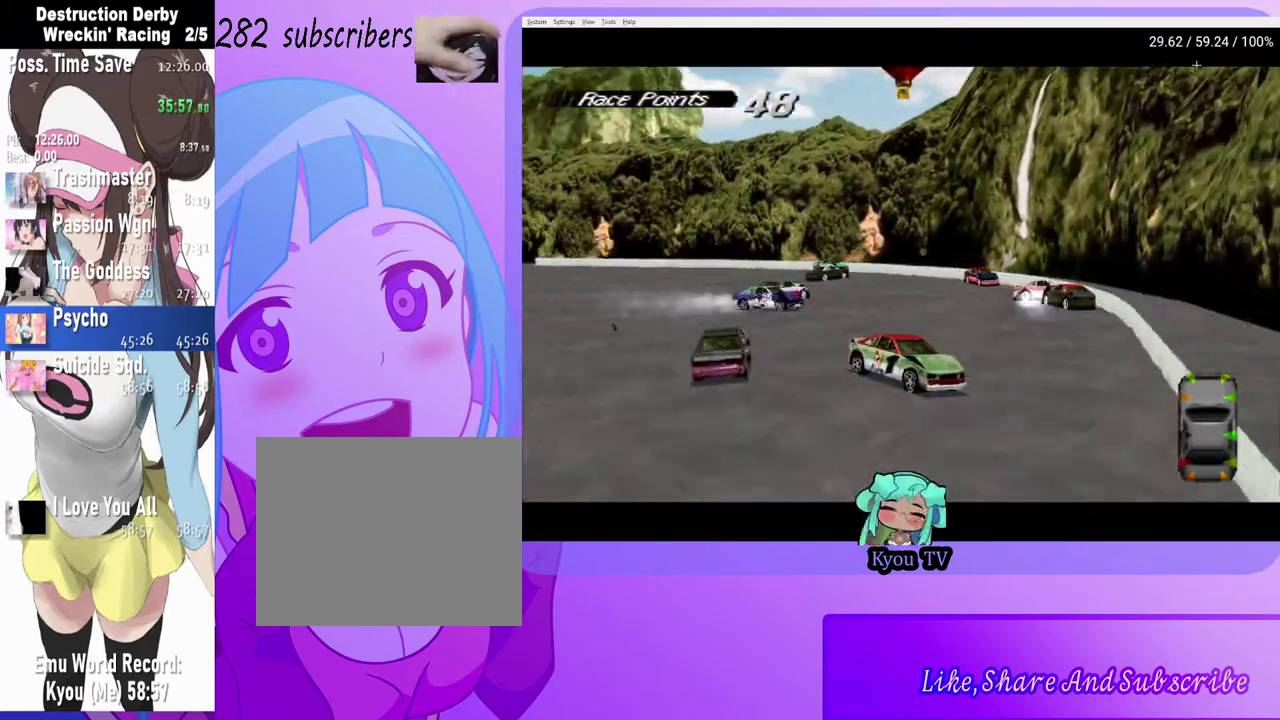
{"buttons": ["SQUARE", "DPAD_RIGHT"], "left_stick": "center", "right_stick": "center", "events": []}
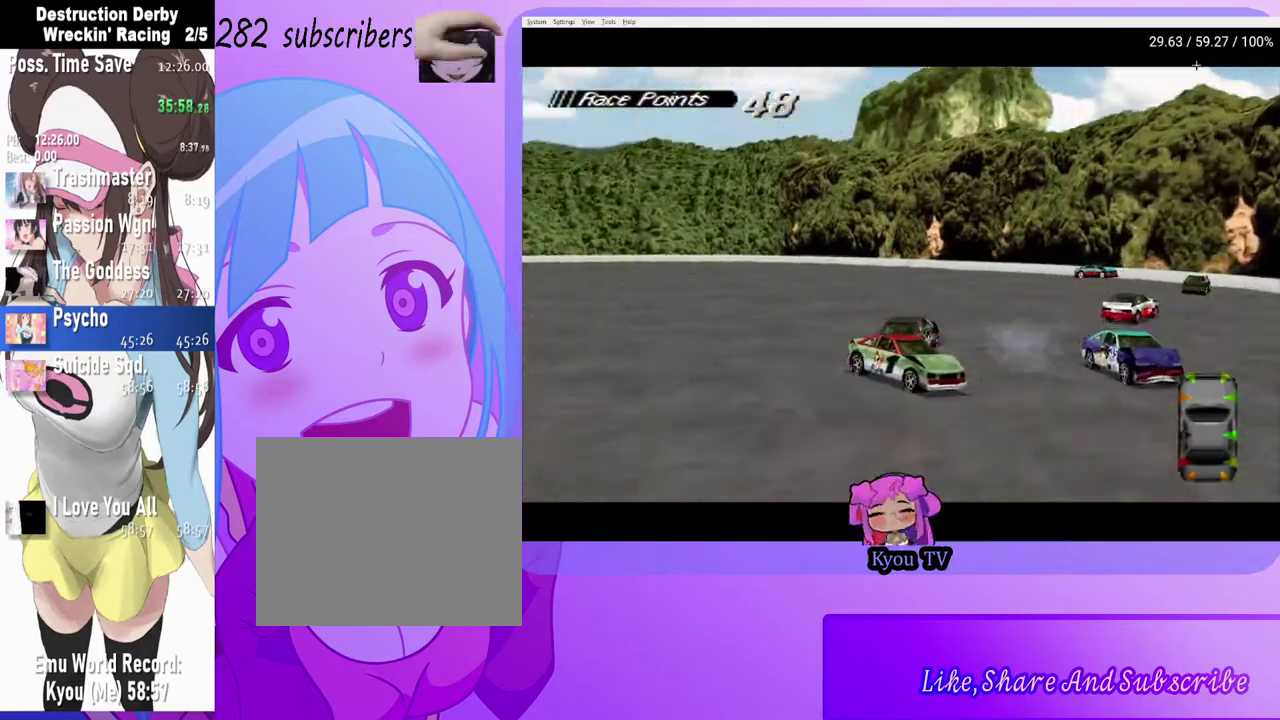
{"buttons": ["SQUARE", "DPAD_RIGHT"], "left_stick": "center", "right_stick": "center", "events": []}
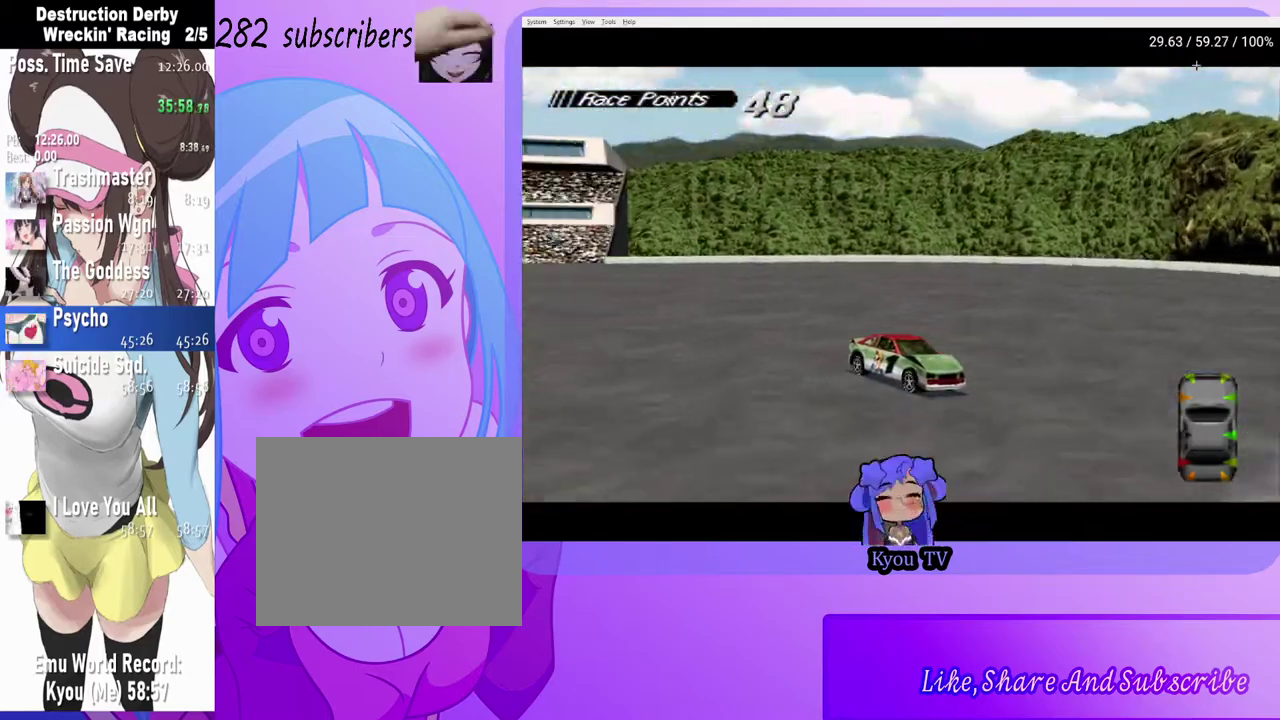
{"buttons": ["SQUARE"], "left_stick": "center", "right_stick": "center", "events": [[417, "DPAD_RIGHT", "up"]]}
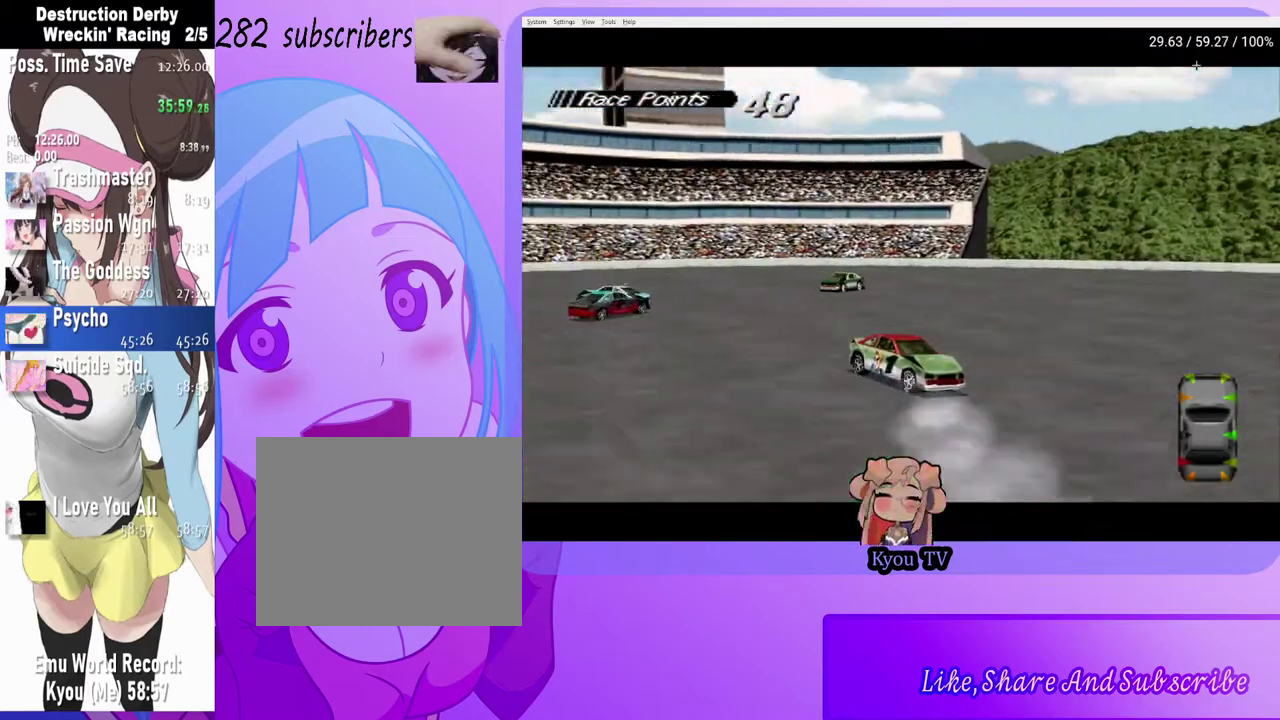
{"buttons": ["SQUARE", "DPAD_LEFT"], "left_stick": "center", "right_stick": "center", "events": [[167, "DPAD_LEFT", "down"]]}
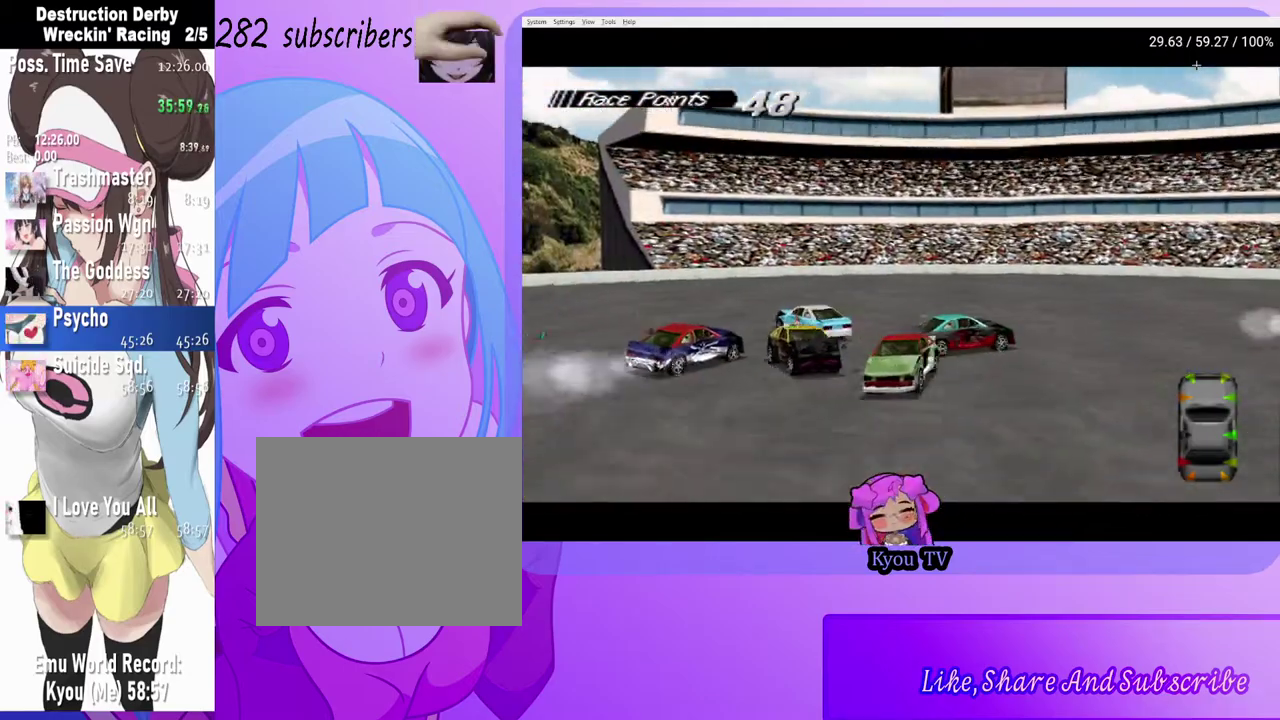
{"buttons": ["CROSS", "DPAD_LEFT"], "left_stick": "center", "right_stick": "center", "events": [[500, "CROSS", "down"], [500, "SQUARE", "up"]]}
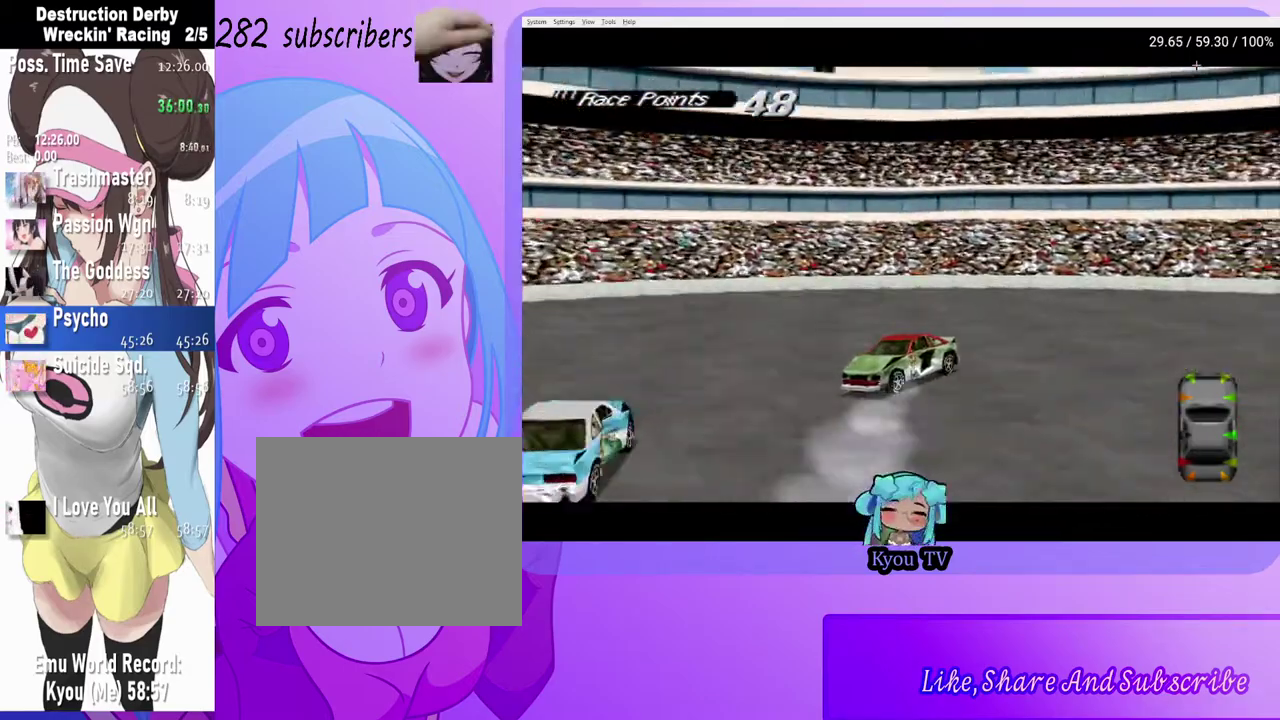
{"buttons": ["SQUARE", "DPAD_LEFT"], "left_stick": "center", "right_stick": "center", "events": [[133, "CROSS", "up"], [200, "SQUARE", "down"]]}
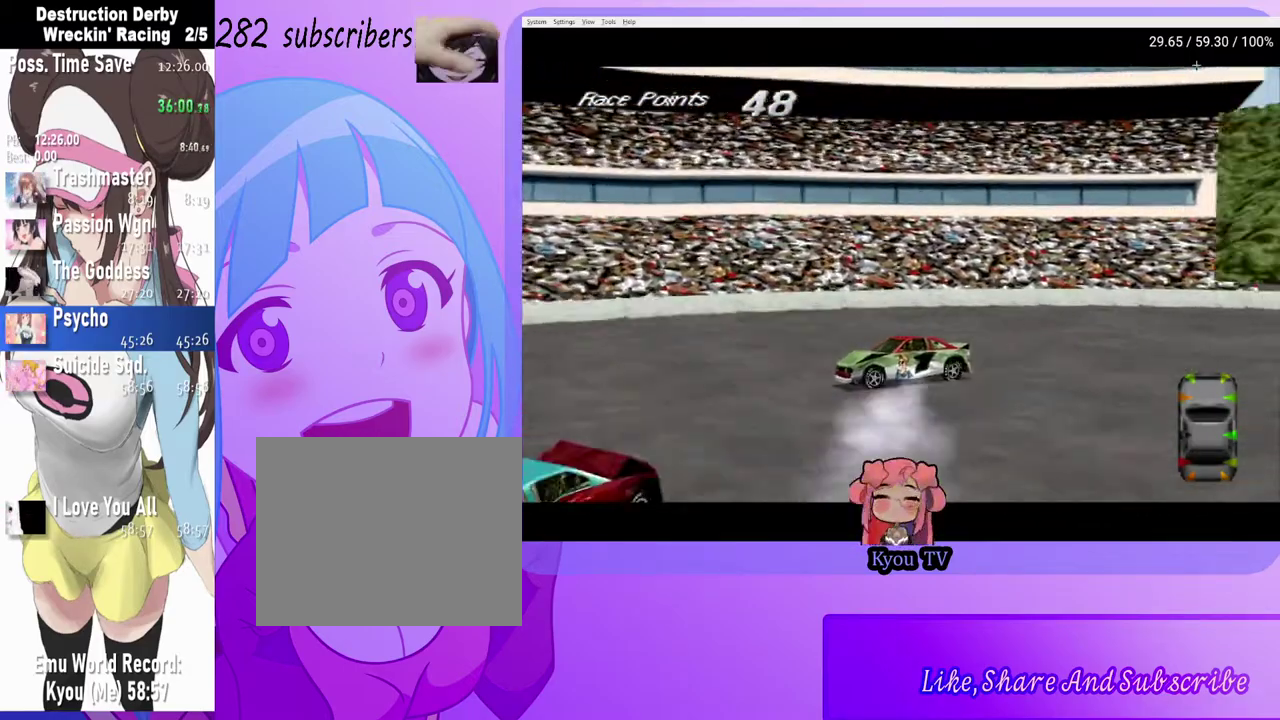
{"buttons": ["SQUARE"], "left_stick": "center", "right_stick": "center", "events": [[400, "DPAD_LEFT", "up"]]}
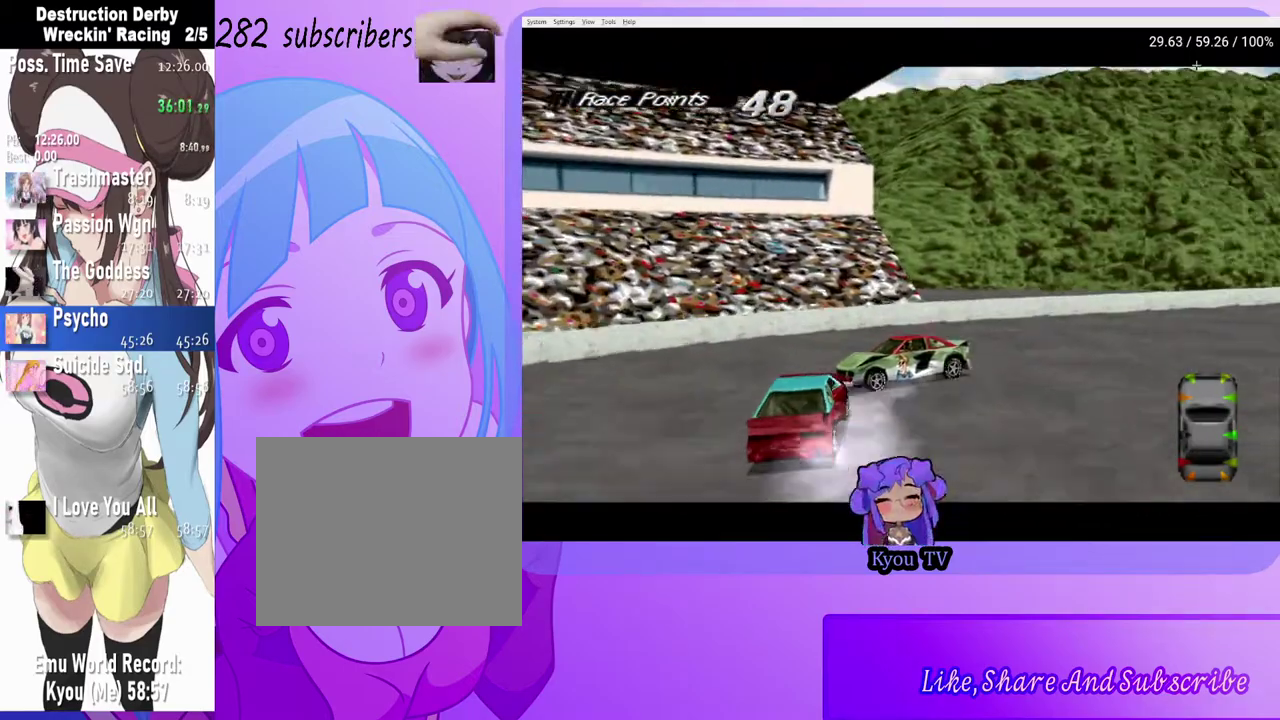
{"buttons": ["SQUARE"], "left_stick": "center", "right_stick": "center", "events": [[300, "DPAD_LEFT", "down"], [367, "DPAD_LEFT", "up"]]}
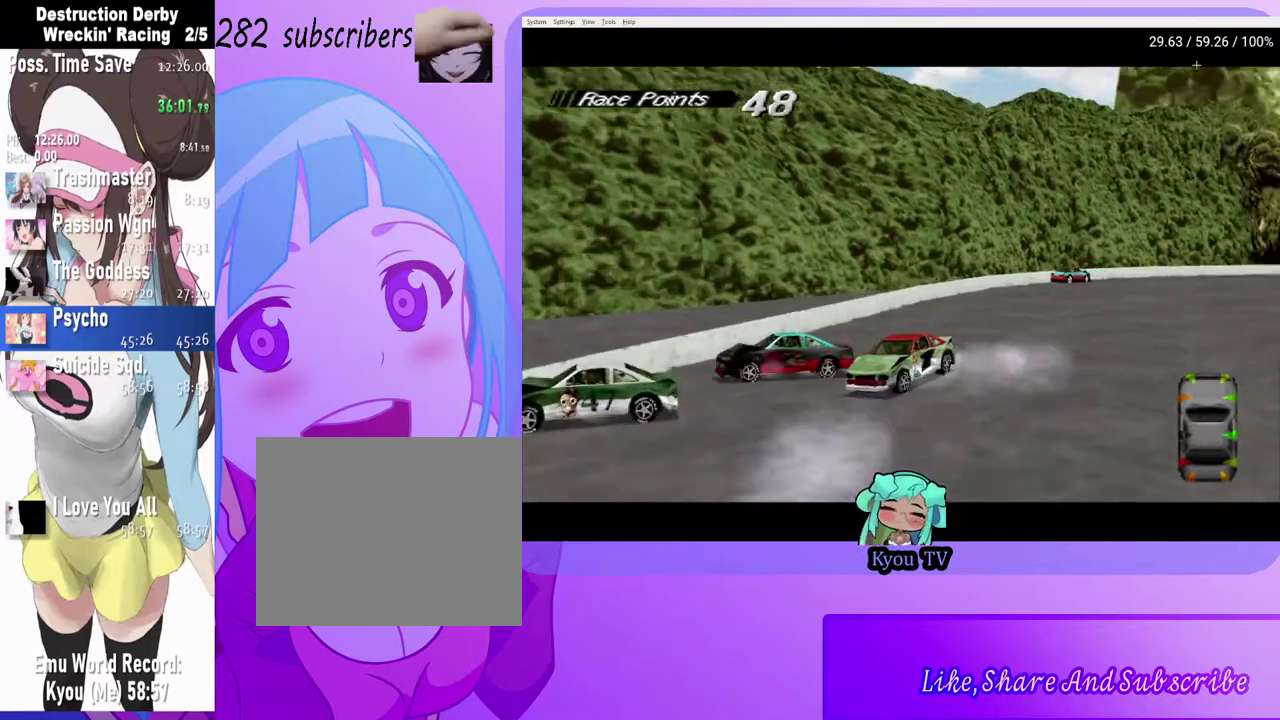
{"buttons": ["SQUARE"], "left_stick": "center", "right_stick": "center", "events": []}
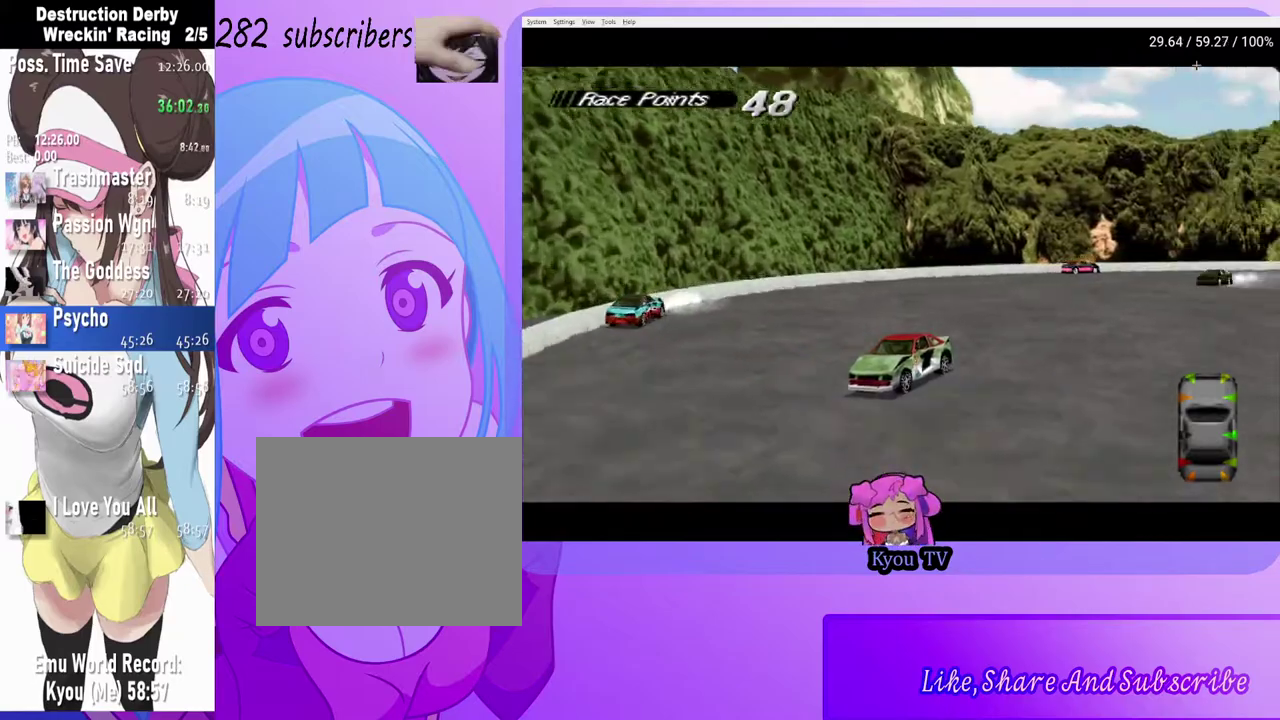
{"buttons": ["SQUARE"], "left_stick": "center", "right_stick": "center", "events": [[117, "DPAD_LEFT", "down"], [300, "DPAD_LEFT", "up"]]}
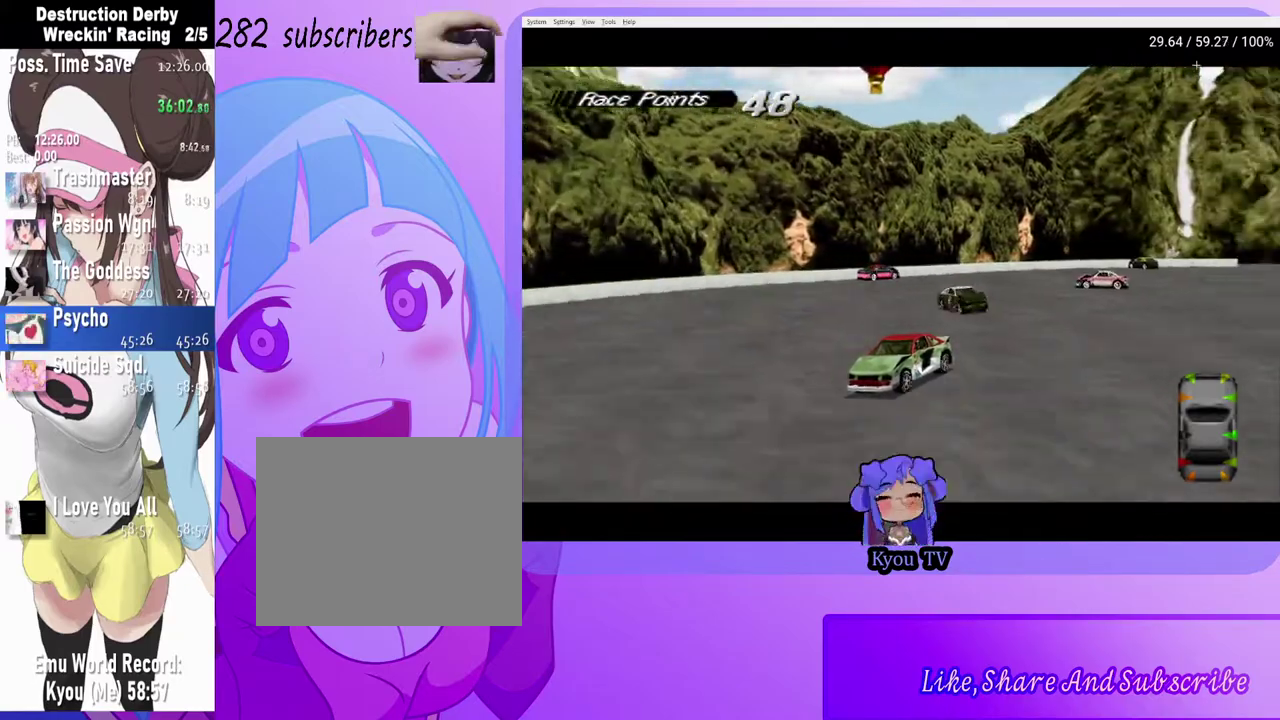
{"buttons": ["SQUARE"], "left_stick": "center", "right_stick": "center", "events": [[133, "DPAD_LEFT", "down"], [200, "DPAD_LEFT", "up"]]}
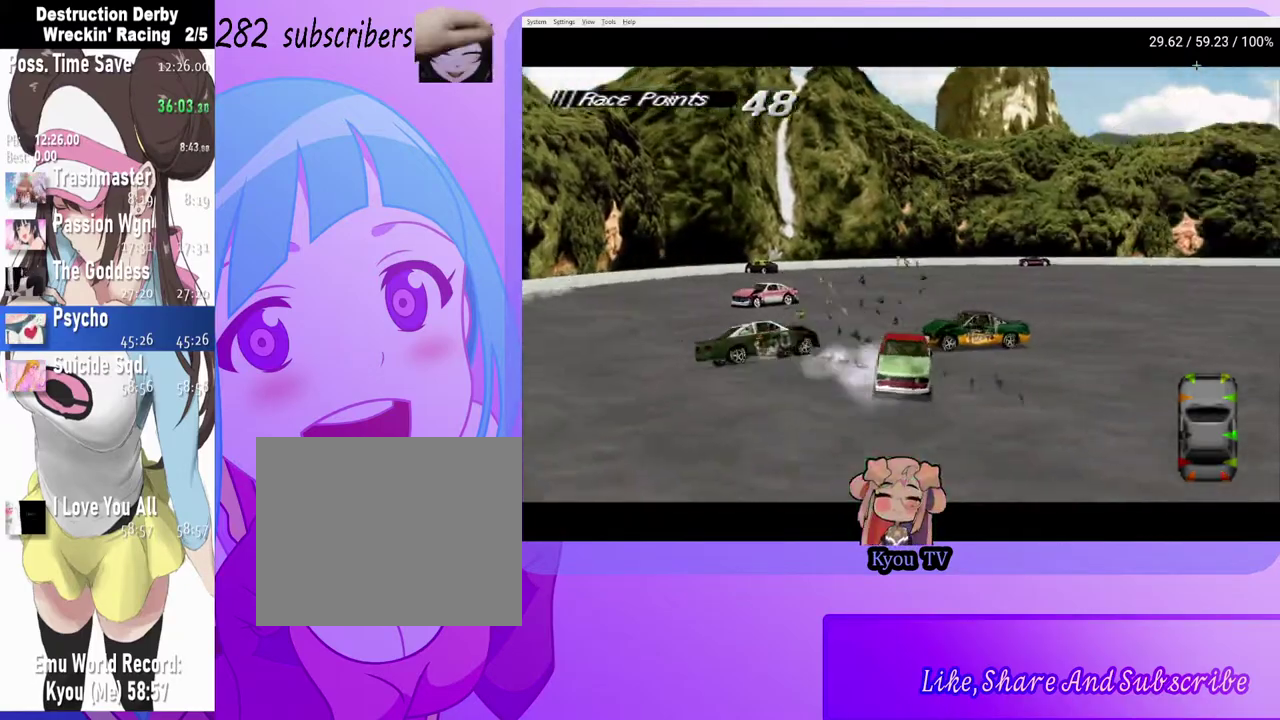
{"buttons": ["SQUARE"], "left_stick": "center", "right_stick": "center", "events": []}
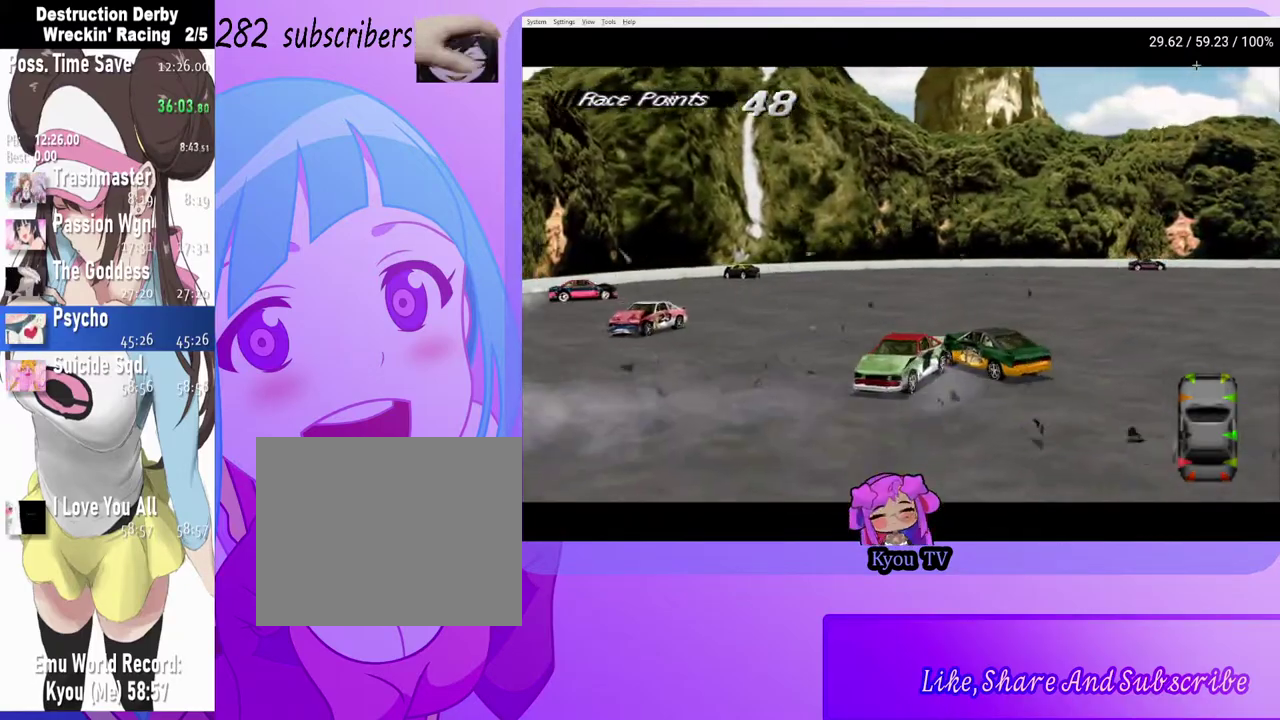
{"buttons": ["SQUARE", "DPAD_LEFT"], "left_stick": "center", "right_stick": "center", "events": [[450, "DPAD_LEFT", "down"]]}
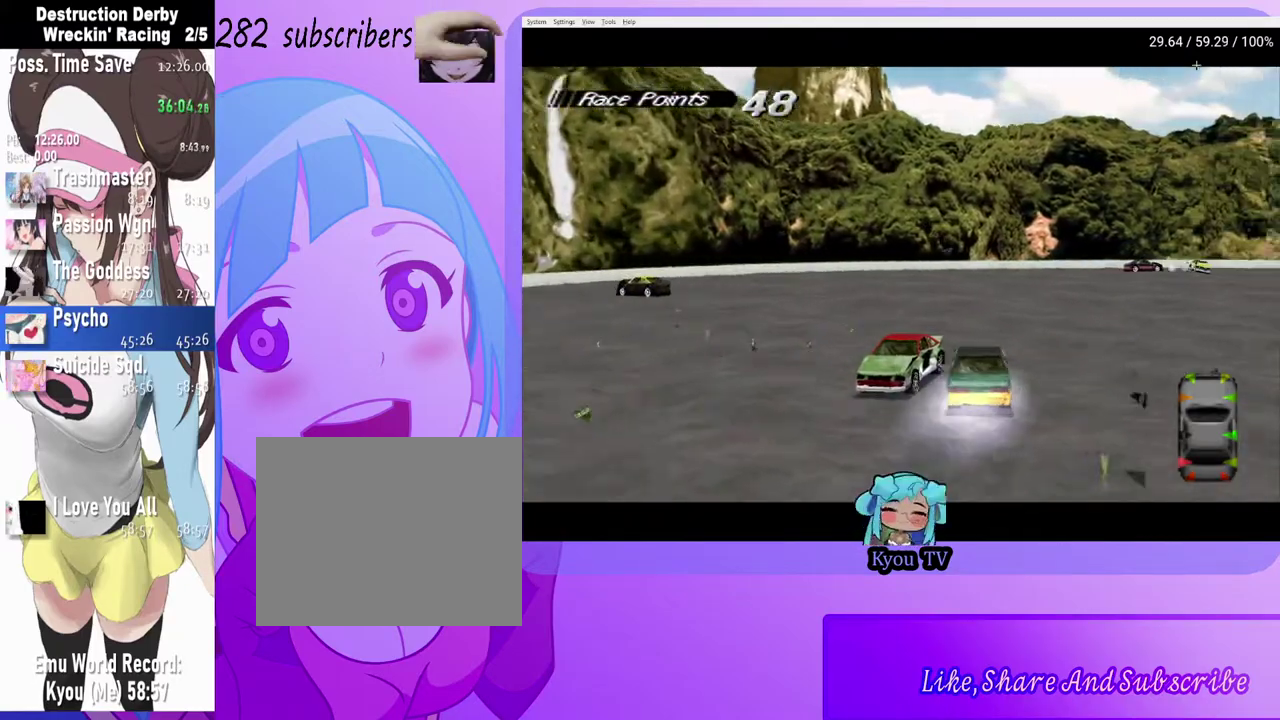
{"buttons": ["SQUARE"], "left_stick": "center", "right_stick": "center", "events": [[150, "DPAD_LEFT", "up"]]}
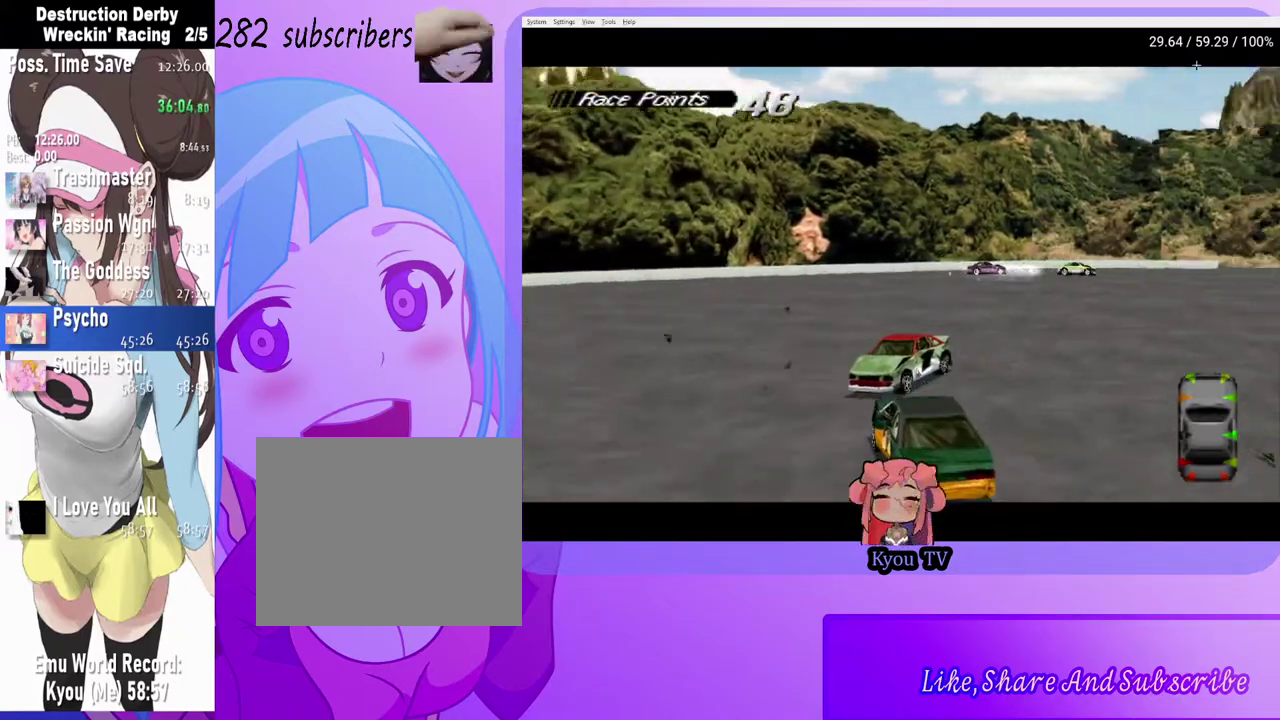
{"buttons": ["SQUARE"], "left_stick": "center", "right_stick": "center", "events": [[167, "DPAD_LEFT", "down"], [300, "DPAD_LEFT", "up"]]}
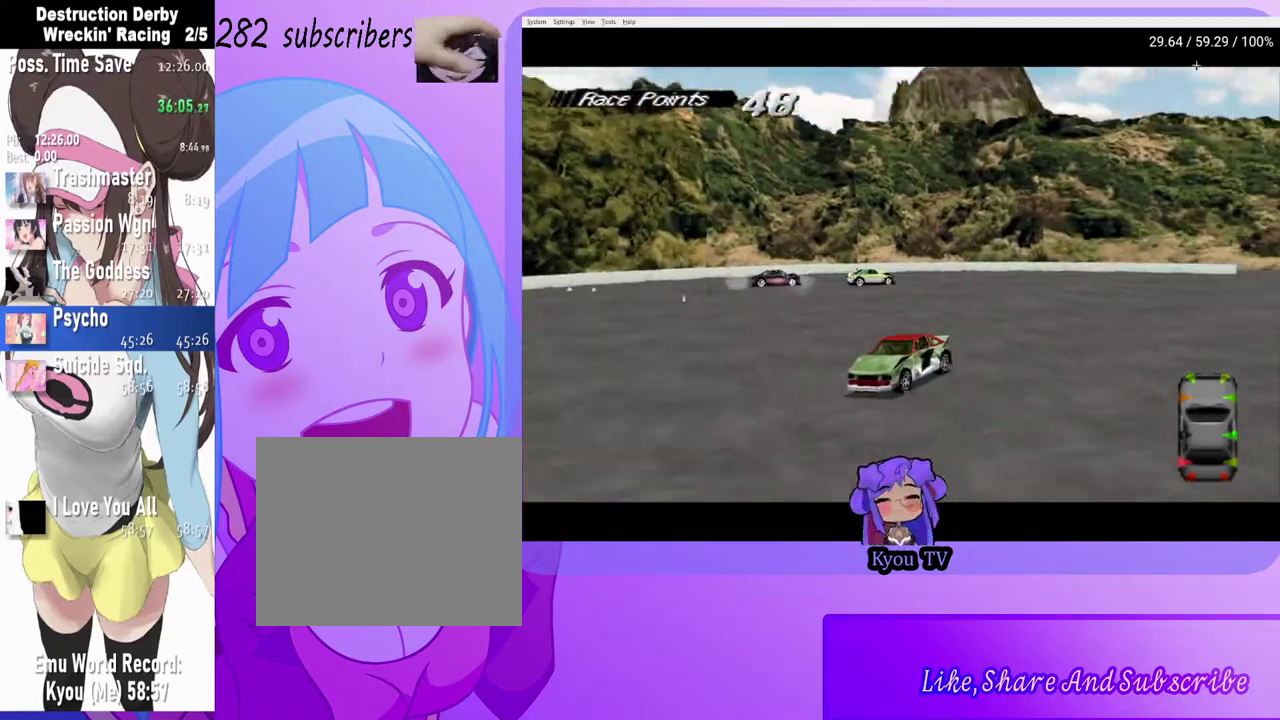
{"buttons": ["SQUARE", "DPAD_LEFT"], "left_stick": "center", "right_stick": "center", "events": [[200, "DPAD_LEFT", "down"]]}
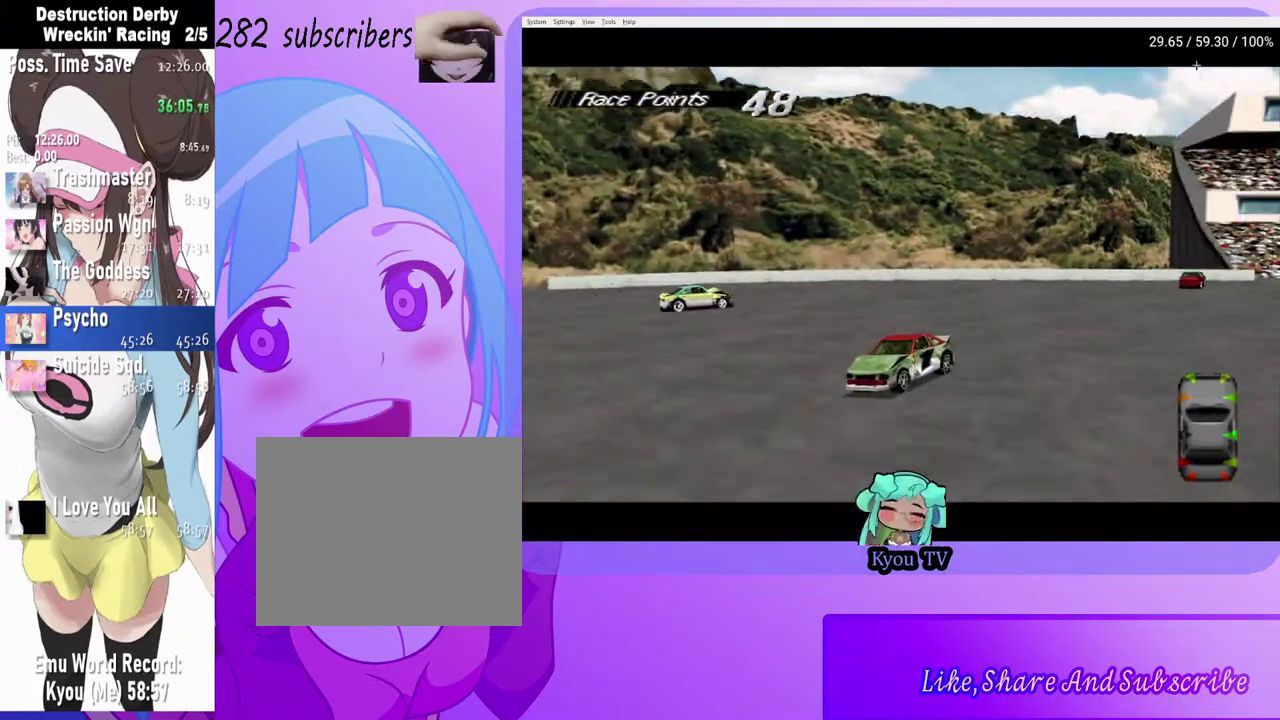
{"buttons": ["SQUARE", "DPAD_LEFT"], "left_stick": "center", "right_stick": "center", "events": [[350, "DPAD_LEFT", "up"], [500, "DPAD_LEFT", "down"]]}
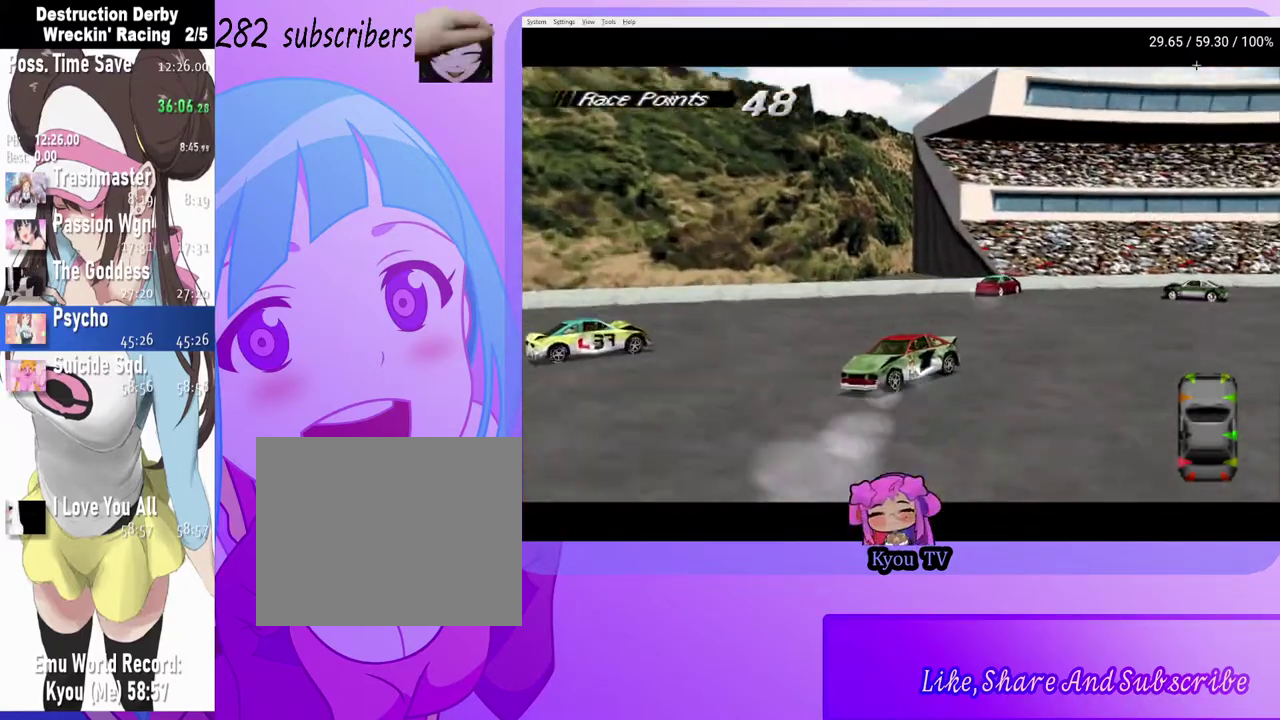
{"buttons": ["SQUARE", "DPAD_LEFT"], "left_stick": "center", "right_stick": "center", "events": [[367, "DPAD_LEFT", "up"], [483, "DPAD_LEFT", "down"]]}
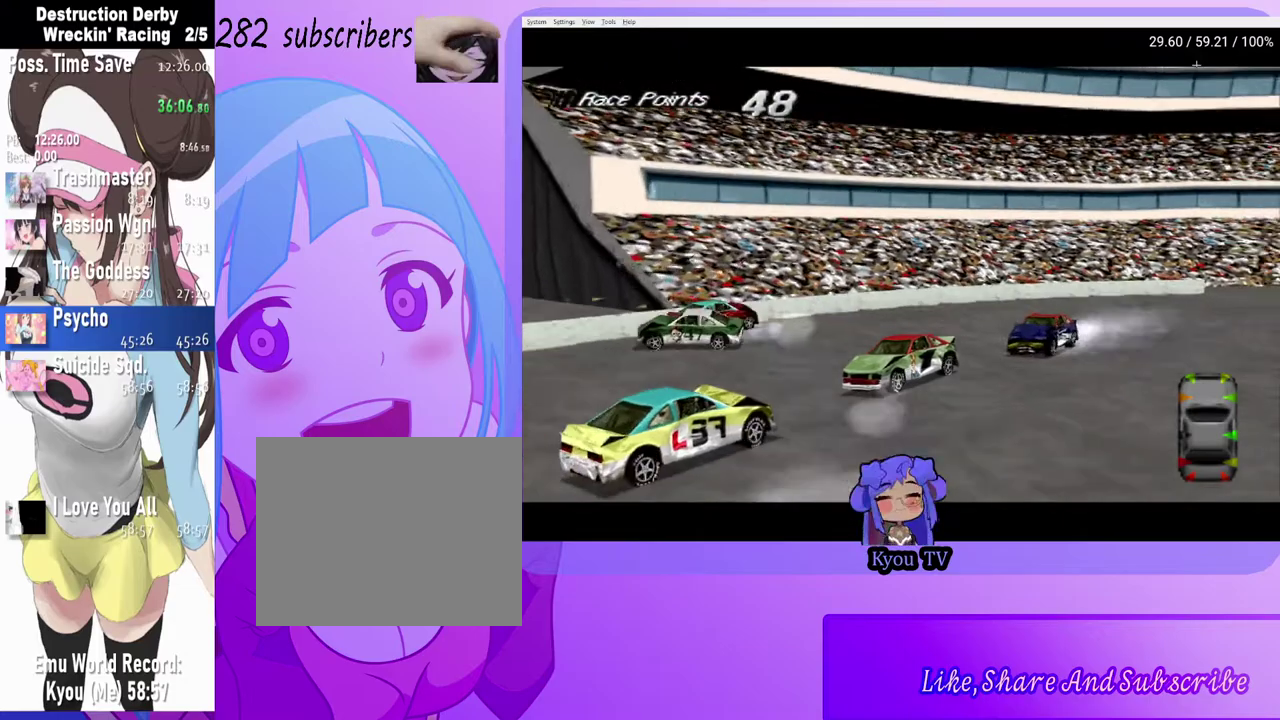
{"buttons": ["SQUARE", "DPAD_LEFT"], "left_stick": "center", "right_stick": "center", "events": [[200, "DPAD_LEFT", "up"], [300, "DPAD_LEFT", "down"]]}
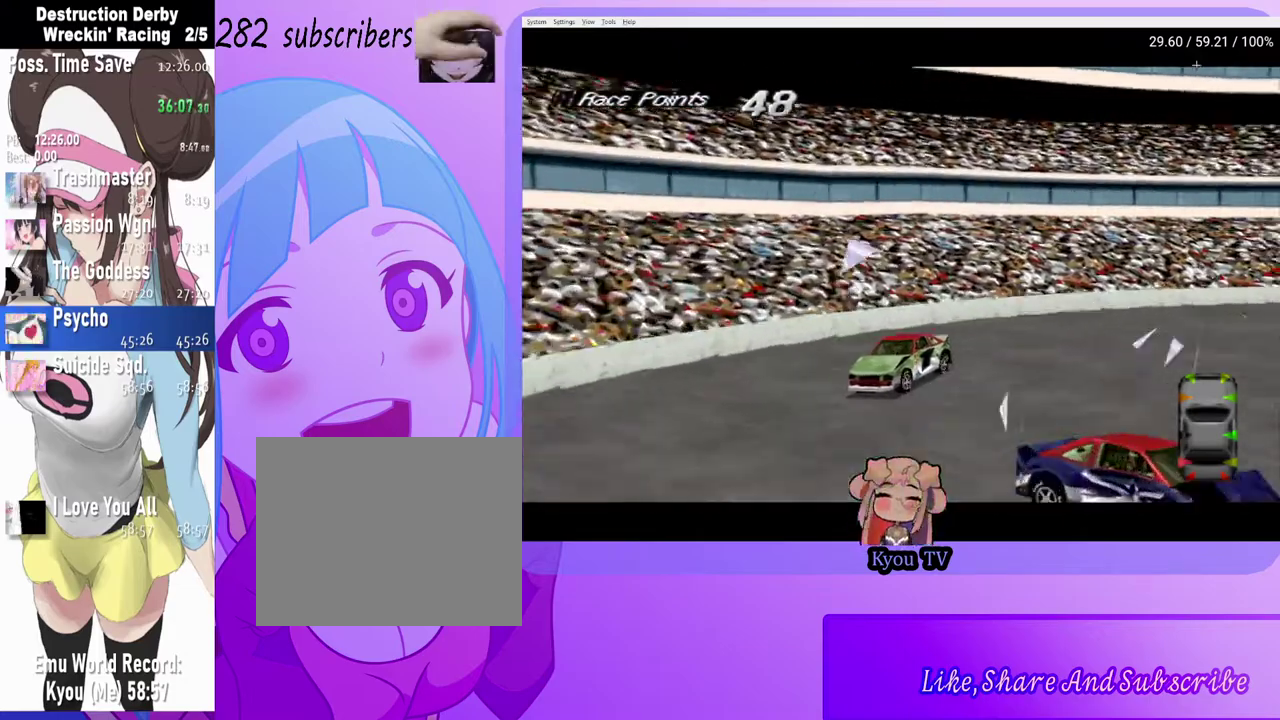
{"buttons": ["SQUARE", "DPAD_LEFT"], "left_stick": "center", "right_stick": "center", "events": [[33, "SQUARE", "up"], [250, "SQUARE", "down"]]}
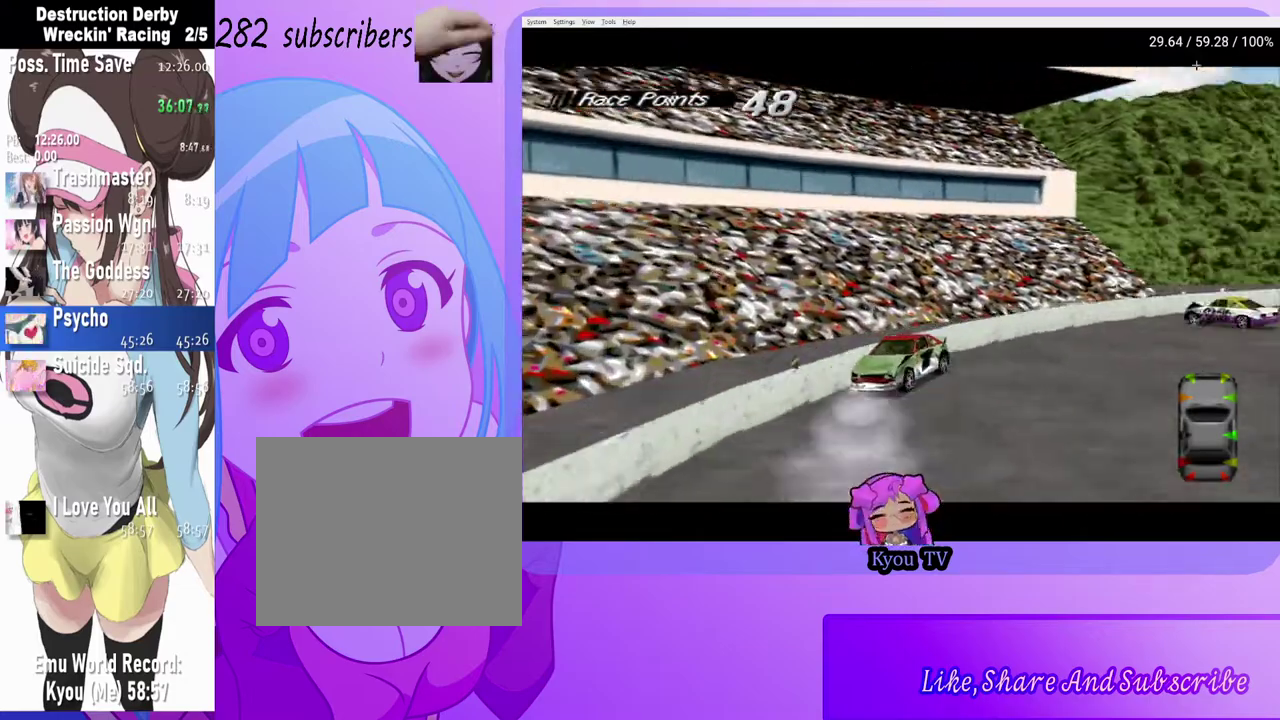
{"buttons": ["SQUARE", "DPAD_LEFT"], "left_stick": "center", "right_stick": "center", "events": []}